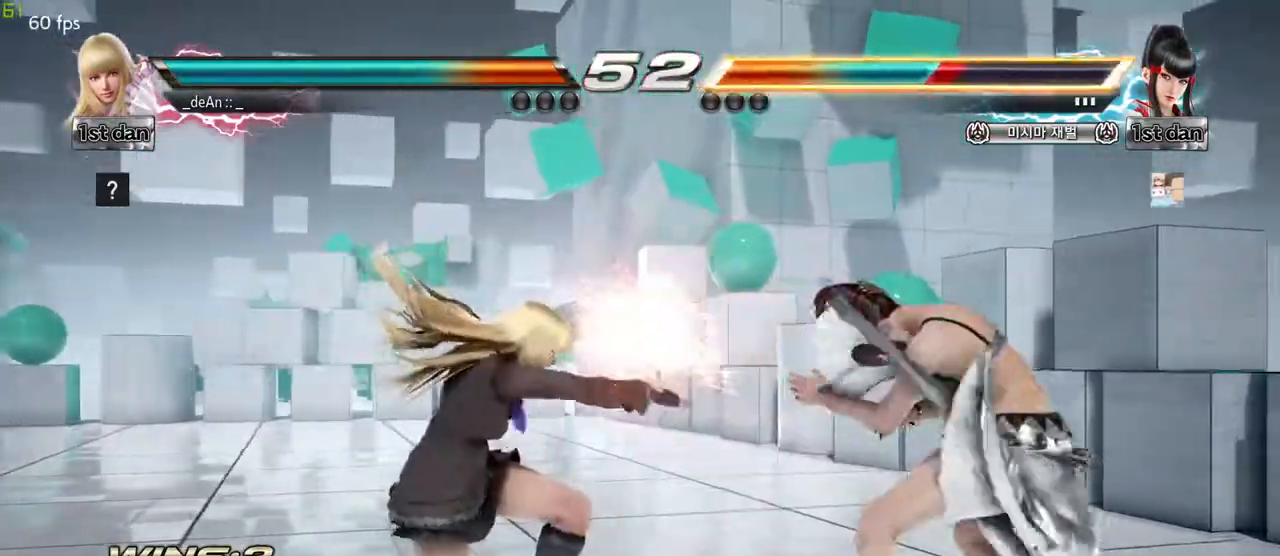
Gameplay with a controller (arcade stick); each line is a JSON object with the inputs held at the frame after it. "events" lists button and stick changes between this image and that frame as [ms after this image, input, new state], when the widget could be followed in between. Not read: L3 R3 other_buttons.
{"buttons": ["CIRCLE"], "left_stick": "down", "events": [[83, "left_stick", "down"], [133, "CIRCLE", "down"], [183, "CIRCLE", "up"], [250, "CIRCLE", "down"], [333, "CIRCLE", "up"], [367, "CIRCLE", "down"]]}
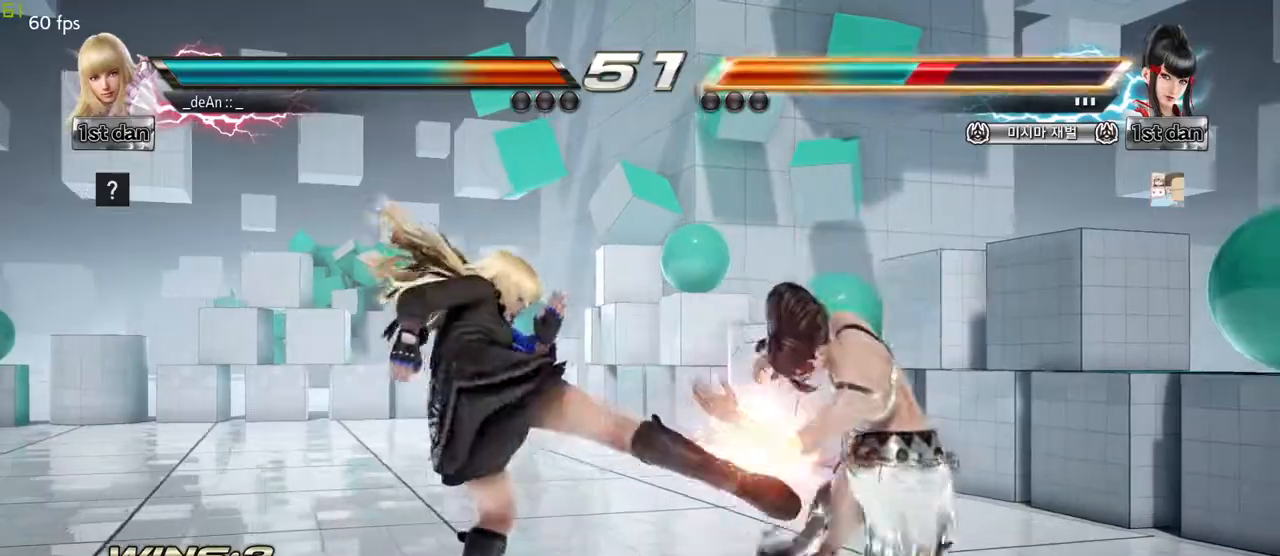
{"buttons": [], "left_stick": "left", "events": [[17, "CIRCLE", "up"], [50, "left_stick", "center"], [417, "left_stick", "left"]]}
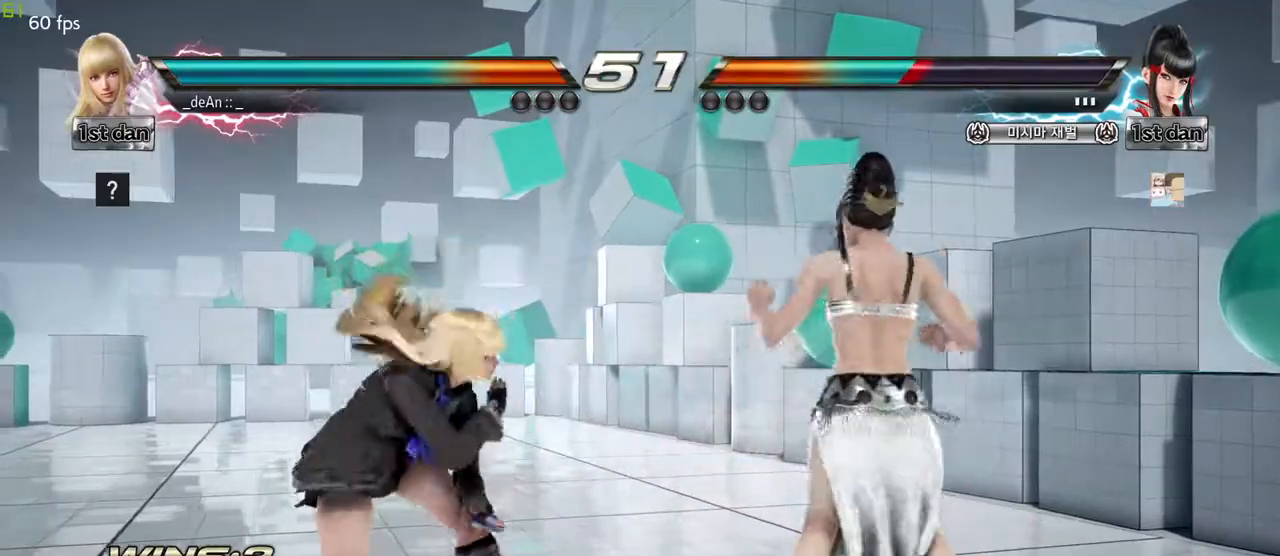
{"buttons": [], "left_stick": "left", "events": [[67, "left_stick", "center"], [133, "left_stick", "left"]]}
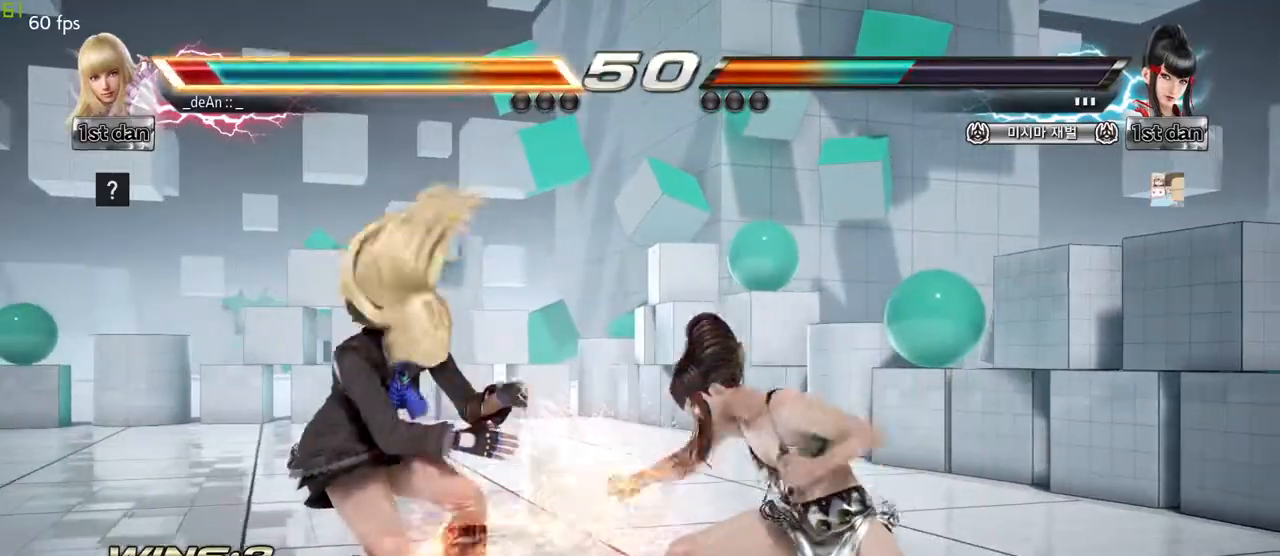
{"buttons": [], "left_stick": "left", "events": []}
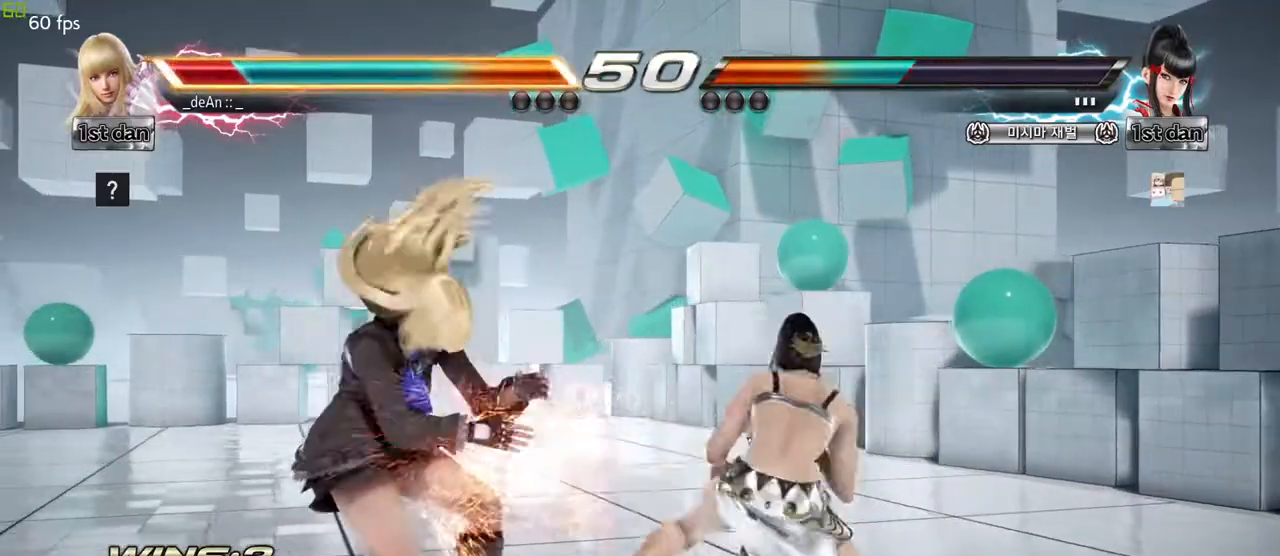
{"buttons": [], "left_stick": "left", "events": [[167, "left_stick", "center"], [333, "left_stick", "left"]]}
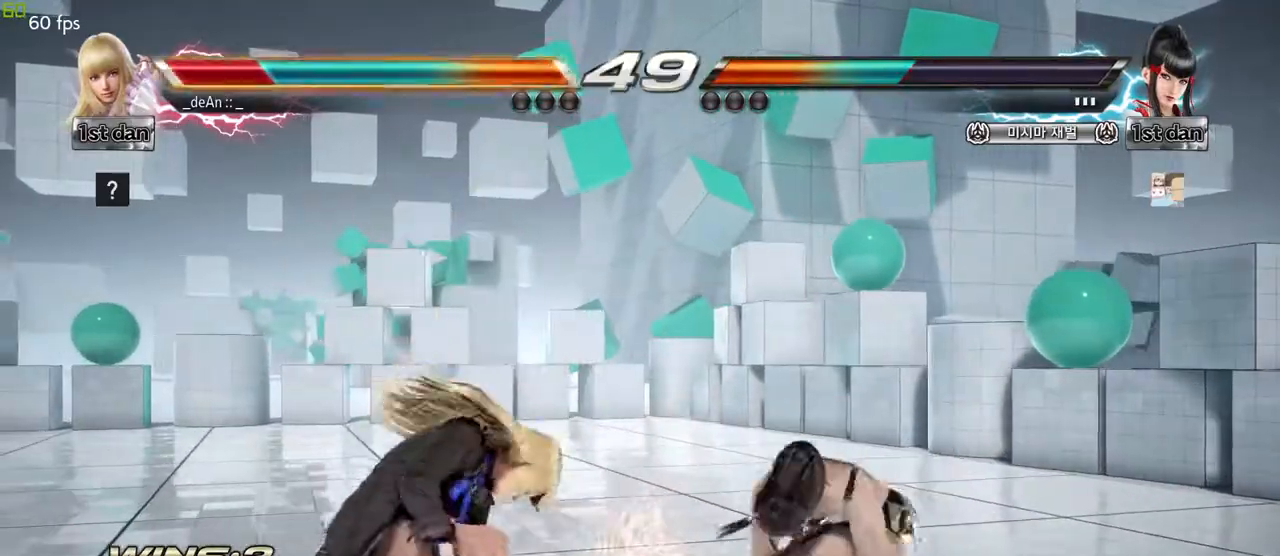
{"buttons": ["SQUARE"], "left_stick": "center", "events": [[467, "SQUARE", "down"], [467, "left_stick", "center"]]}
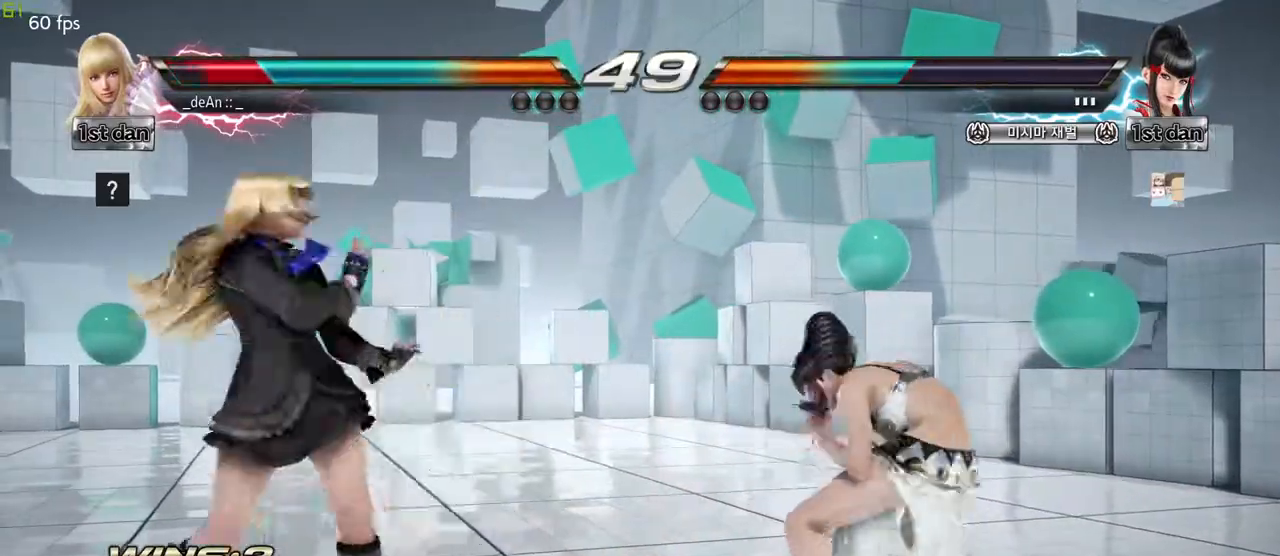
{"buttons": [], "left_stick": "center", "events": [[33, "TRIANGLE", "down"], [150, "SQUARE", "up"], [167, "TRIANGLE", "up"]]}
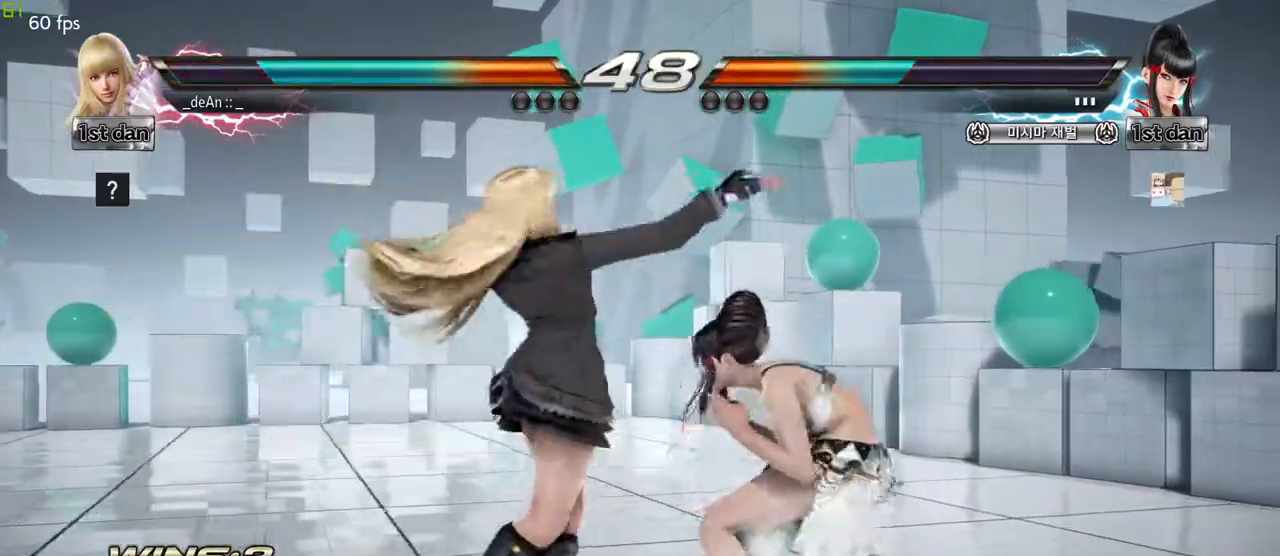
{"buttons": [], "left_stick": "left", "events": [[100, "SQUARE", "down"], [100, "TRIANGLE", "down"], [167, "SQUARE", "up"], [317, "TRIANGLE", "up"], [500, "left_stick", "left"]]}
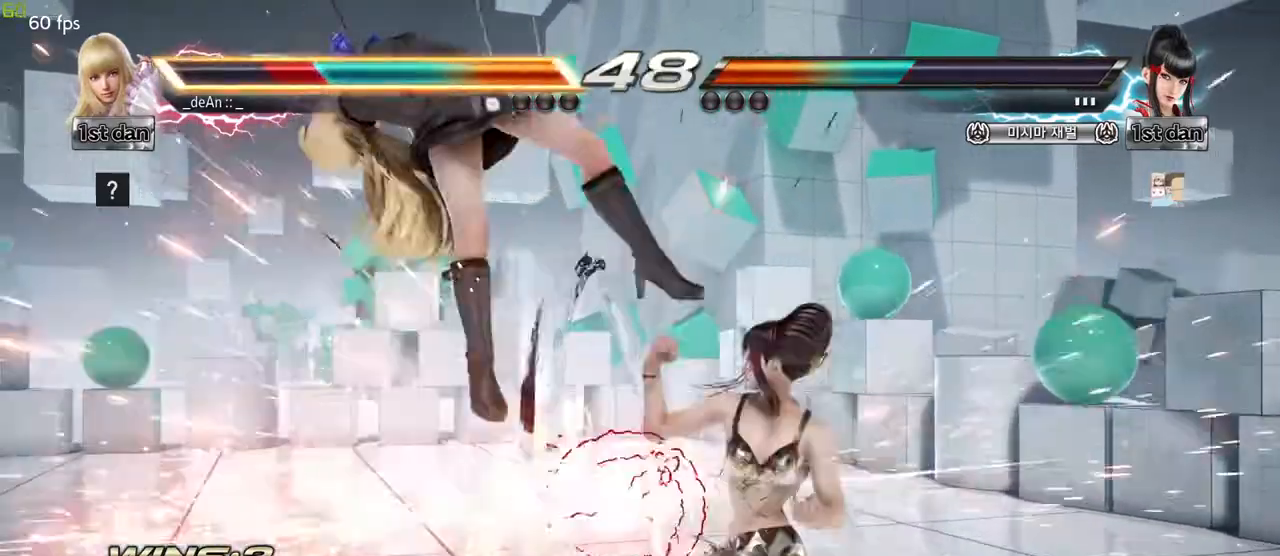
{"buttons": [], "left_stick": "left", "events": []}
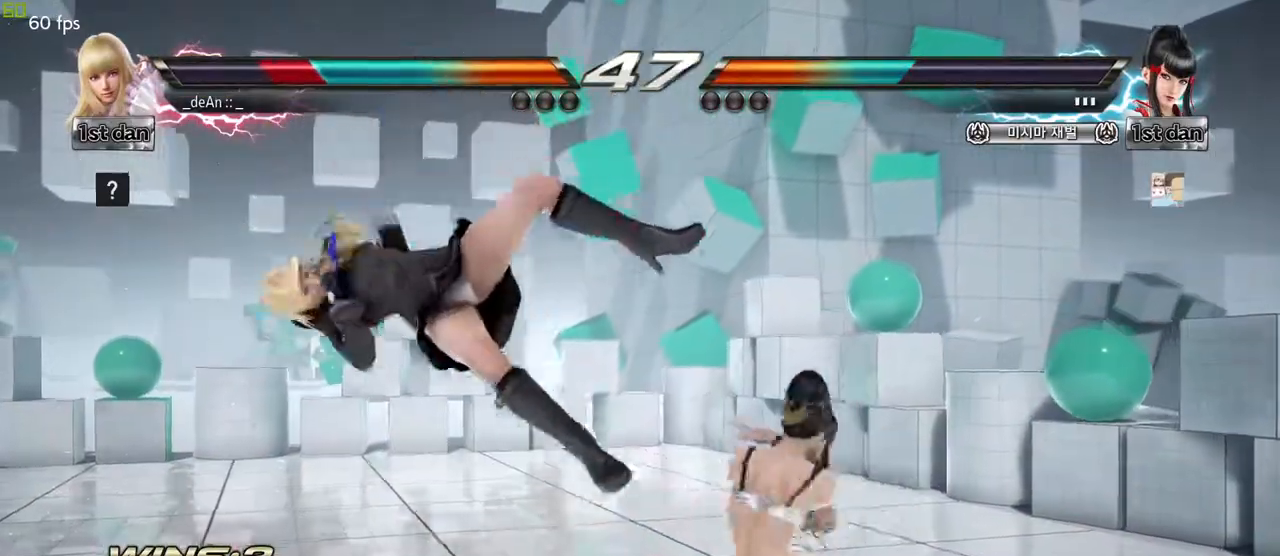
{"buttons": [], "left_stick": "left", "events": []}
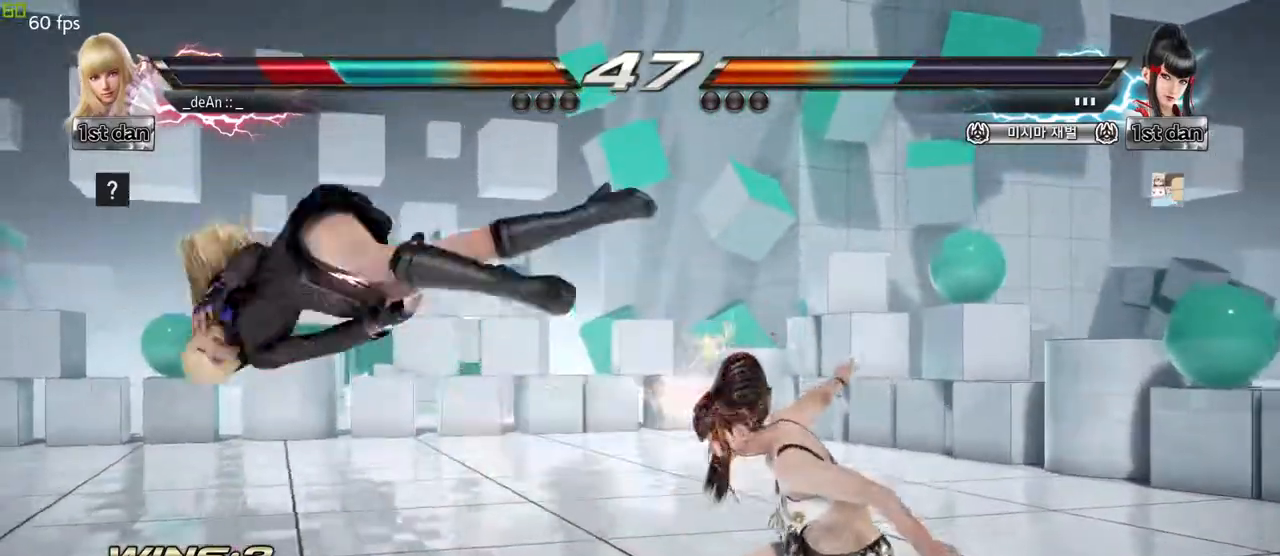
{"buttons": [], "left_stick": "left", "events": []}
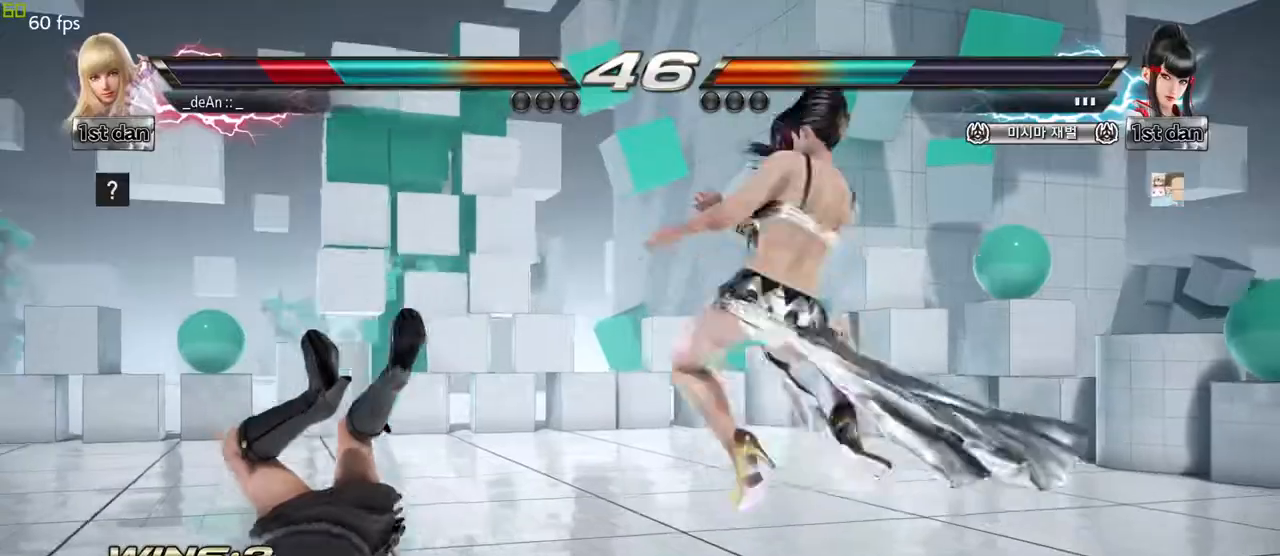
{"buttons": [], "left_stick": "left", "events": [[33, "SQUARE", "down"], [217, "SQUARE", "up"]]}
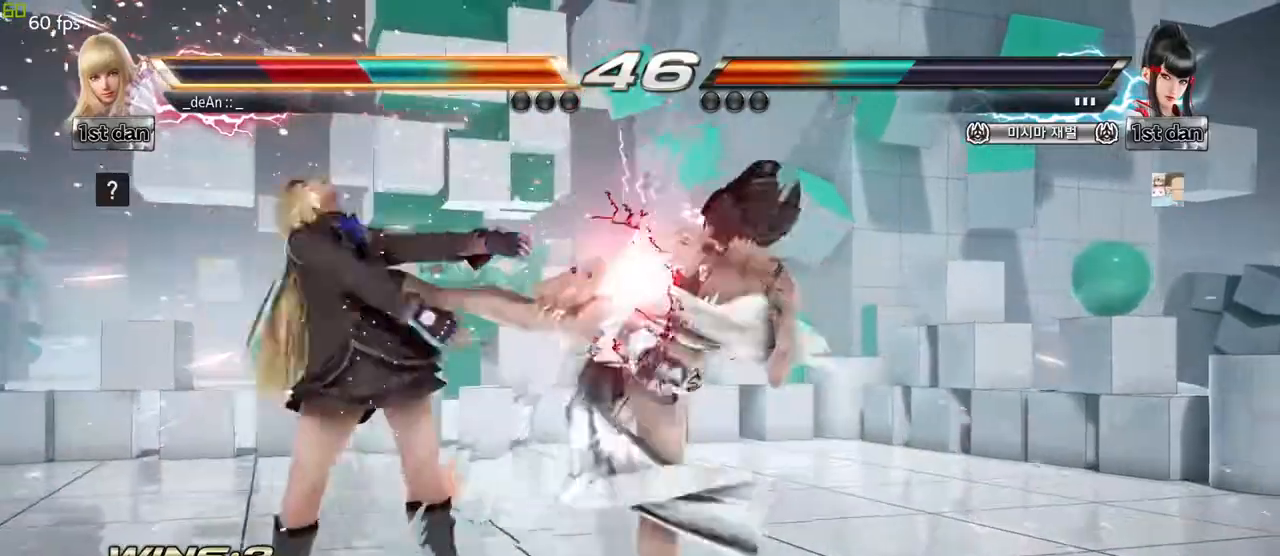
{"buttons": [], "left_stick": "left", "events": []}
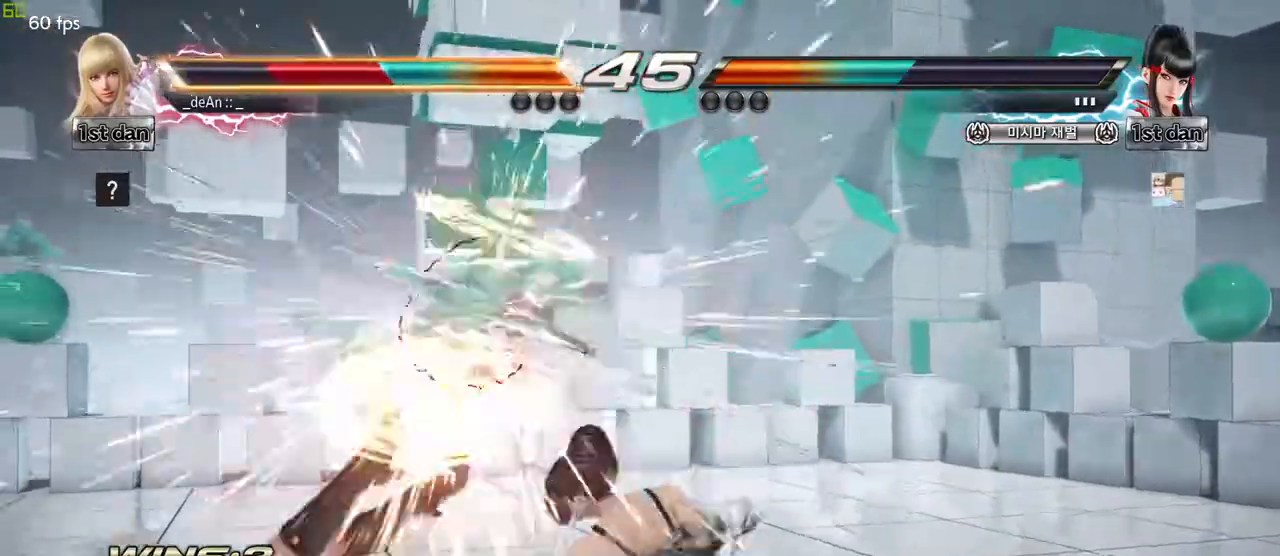
{"buttons": [], "left_stick": "left", "events": []}
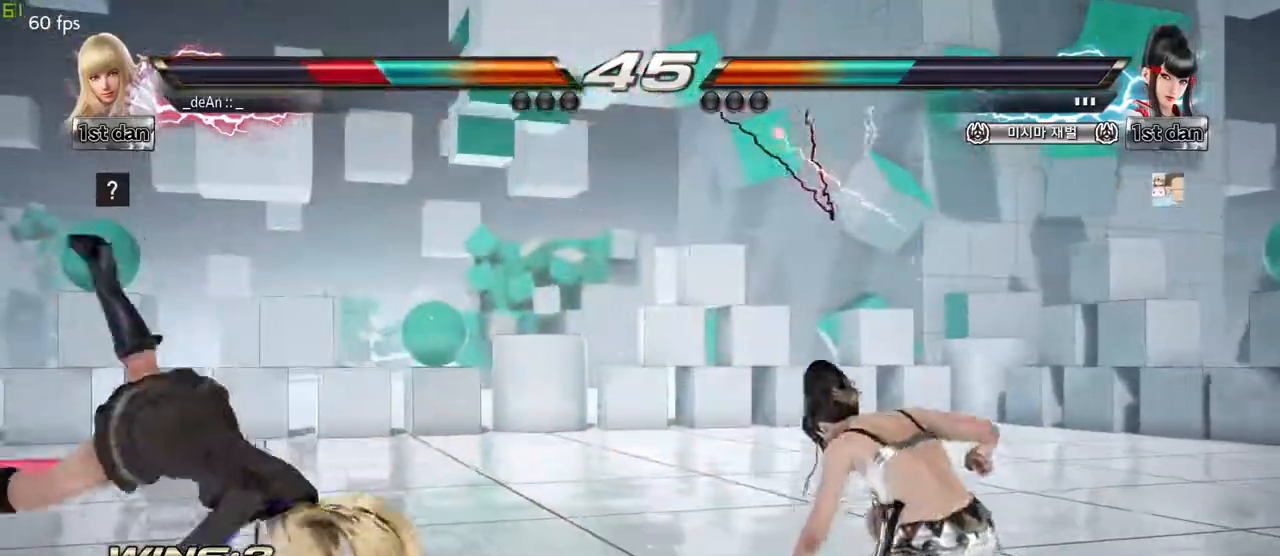
{"buttons": [], "left_stick": "left", "events": []}
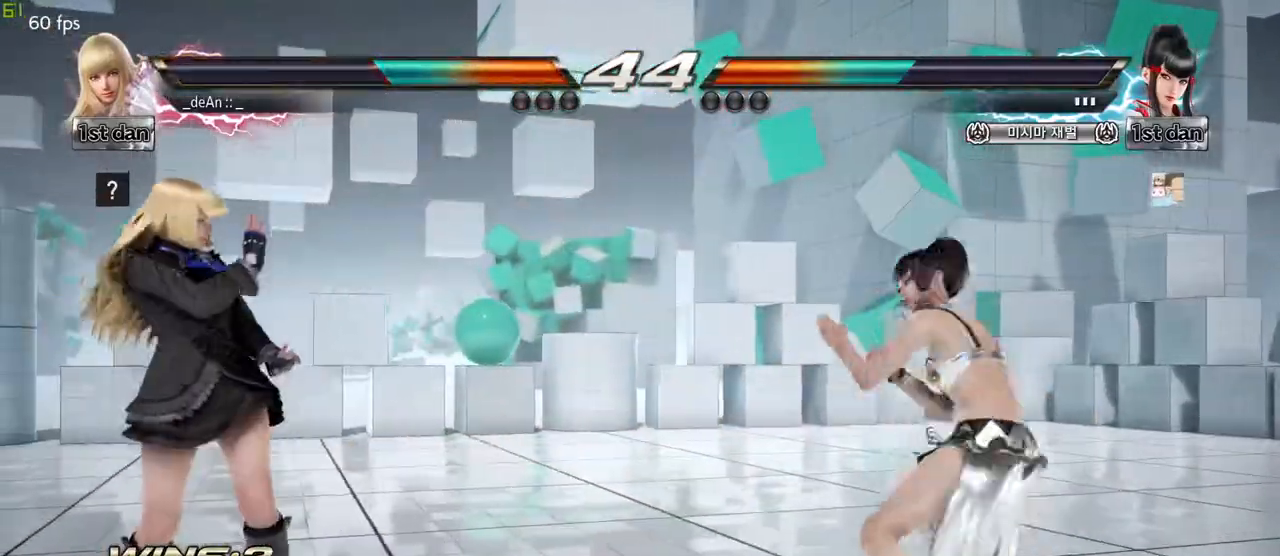
{"buttons": [], "left_stick": "down-right", "events": [[350, "left_stick", "down-right"], [367, "CIRCLE", "down"], [367, "CROSS", "down"], [467, "CIRCLE", "up"], [483, "CROSS", "up"]]}
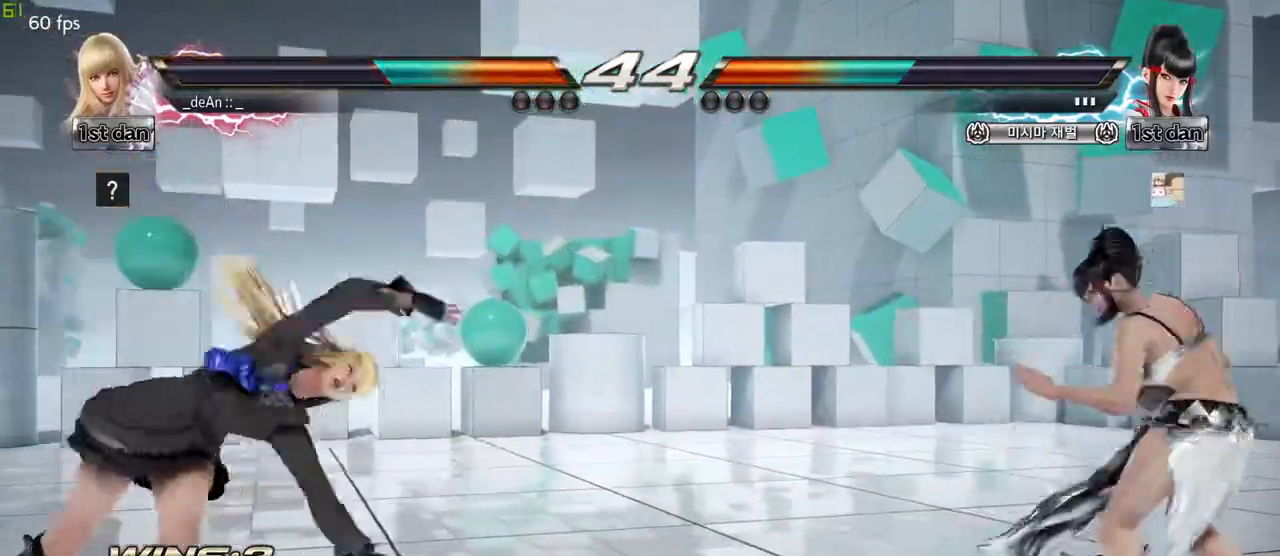
{"buttons": [], "left_stick": "left", "events": [[67, "left_stick", "center"], [500, "left_stick", "left"]]}
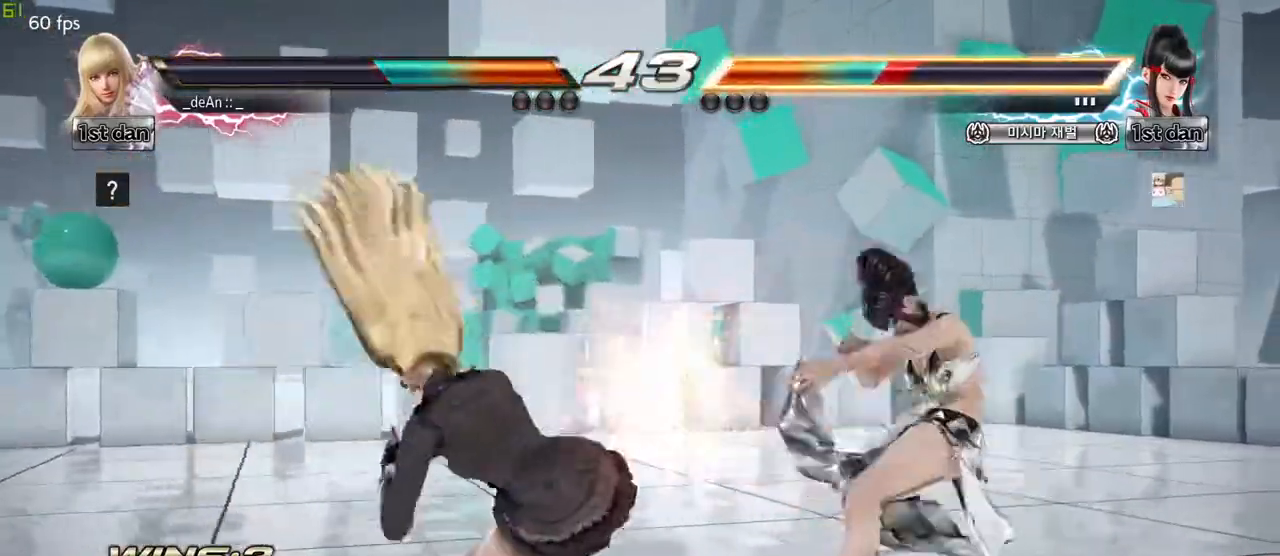
{"buttons": [], "left_stick": "center", "events": [[17, "left_stick", "down-left"], [67, "SQUARE", "down"], [150, "SQUARE", "up"], [250, "left_stick", "center"]]}
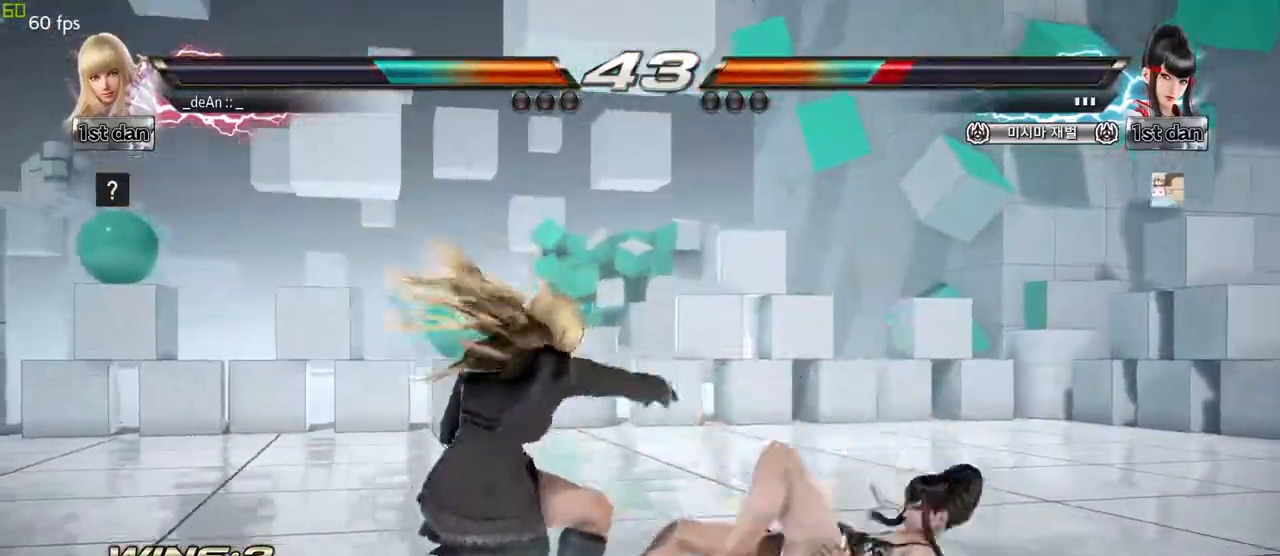
{"buttons": [], "left_stick": "center", "events": [[100, "TRIANGLE", "down"], [117, "R1", "down"], [133, "R1", "up"], [233, "TRIANGLE", "up"]]}
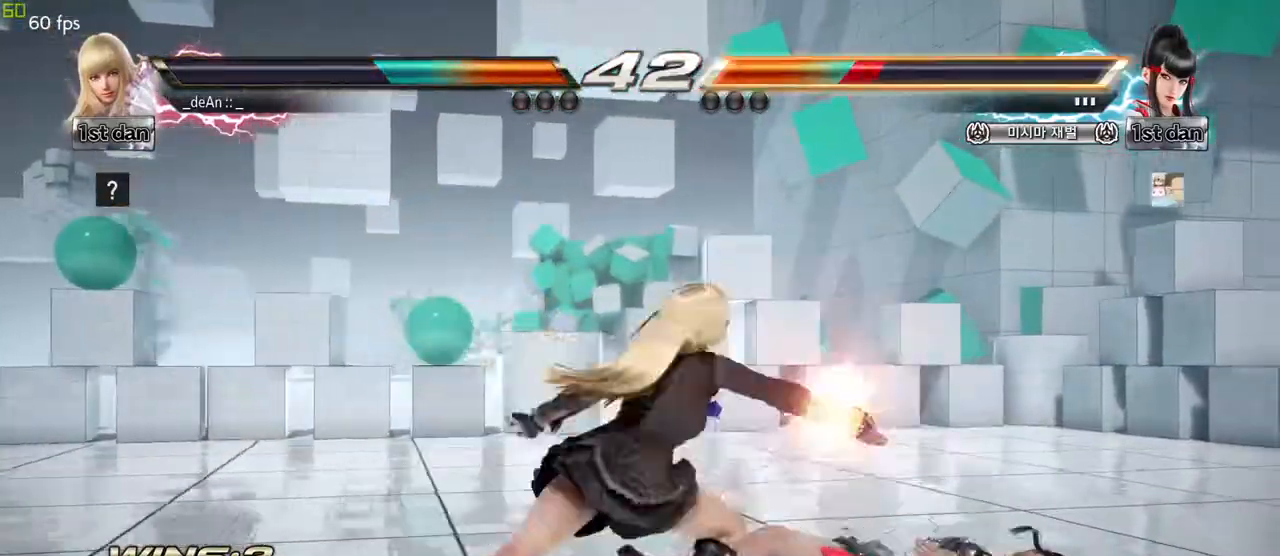
{"buttons": [], "left_stick": "center", "events": []}
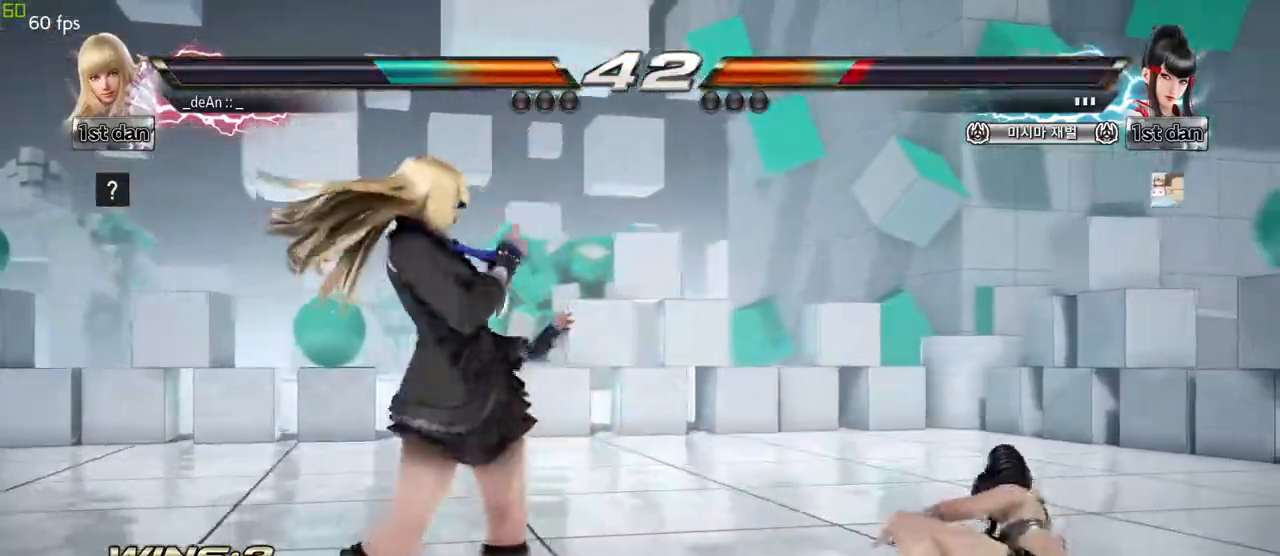
{"buttons": [], "left_stick": "center", "events": [[33, "left_stick", "right"], [167, "left_stick", "down-right"], [183, "CIRCLE", "down"], [183, "CROSS", "down"], [267, "CIRCLE", "up"], [300, "CROSS", "up"], [400, "left_stick", "center"]]}
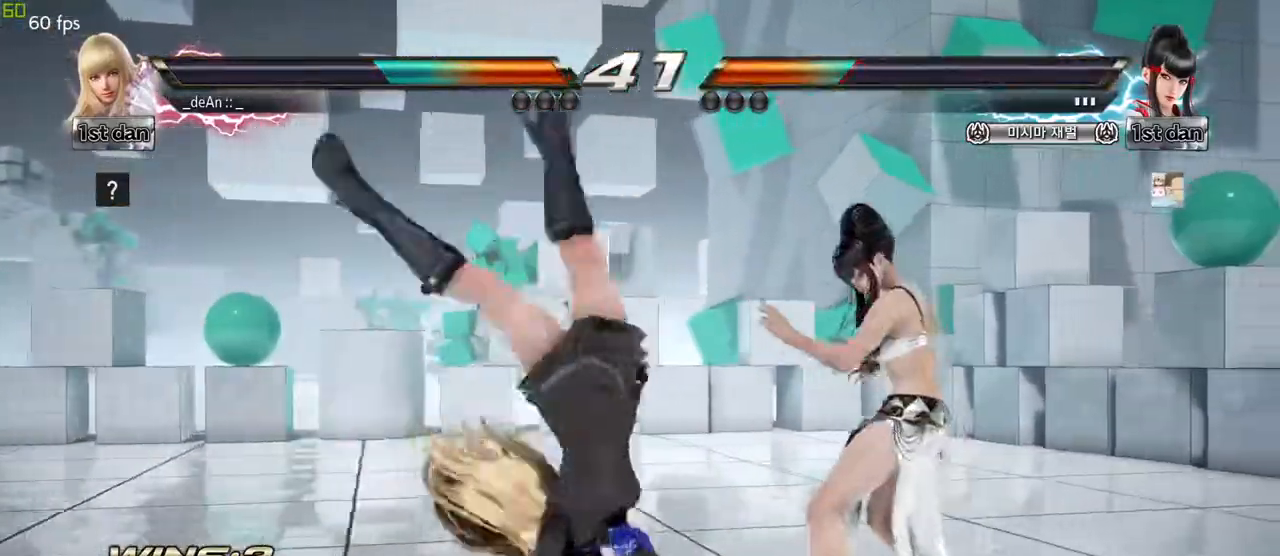
{"buttons": [], "left_stick": "down", "events": [[317, "left_stick", "down"], [400, "SQUARE", "down"], [500, "SQUARE", "up"]]}
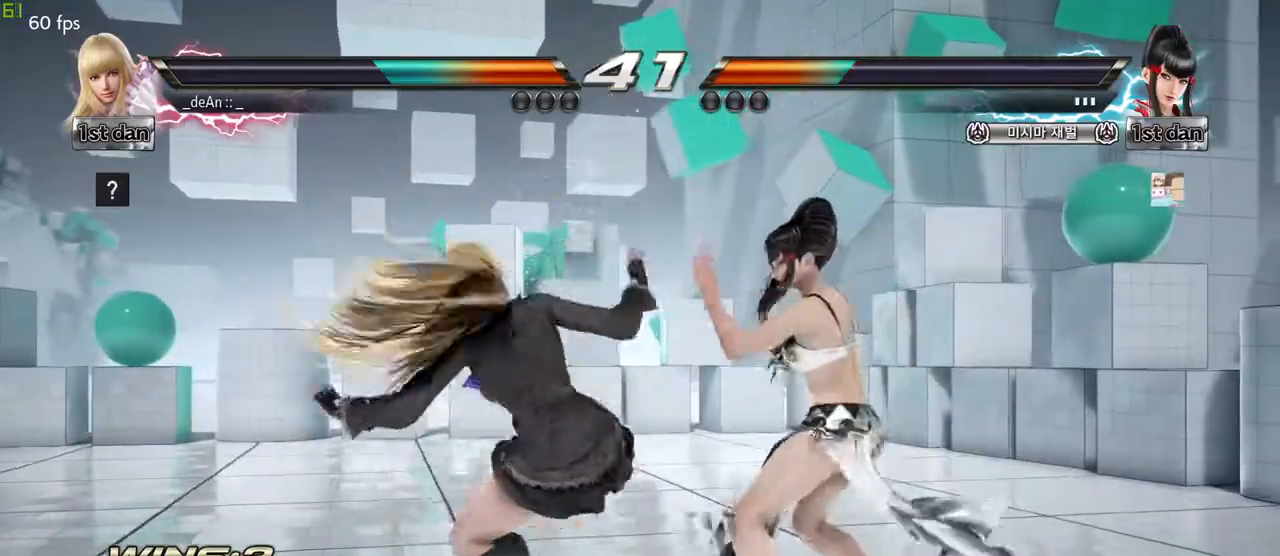
{"buttons": [], "left_stick": "center", "events": [[250, "left_stick", "center"]]}
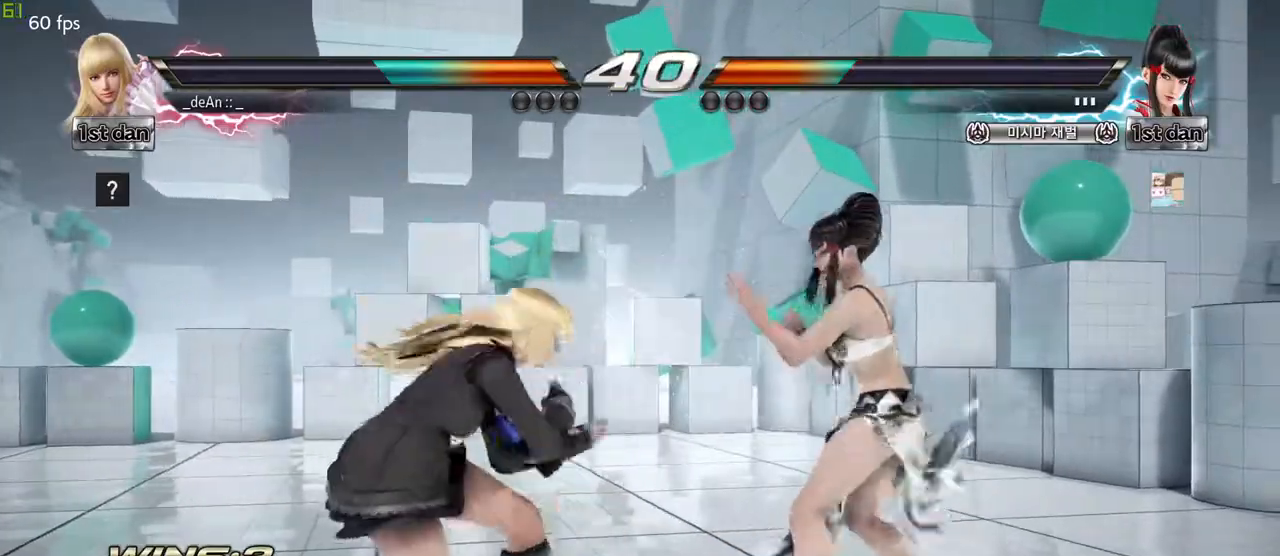
{"buttons": ["CIRCLE"], "left_stick": "center", "events": [[17, "SQUARE", "down"], [100, "TRIANGLE", "down"], [200, "SQUARE", "up"], [250, "TRIANGLE", "up"], [500, "CIRCLE", "down"]]}
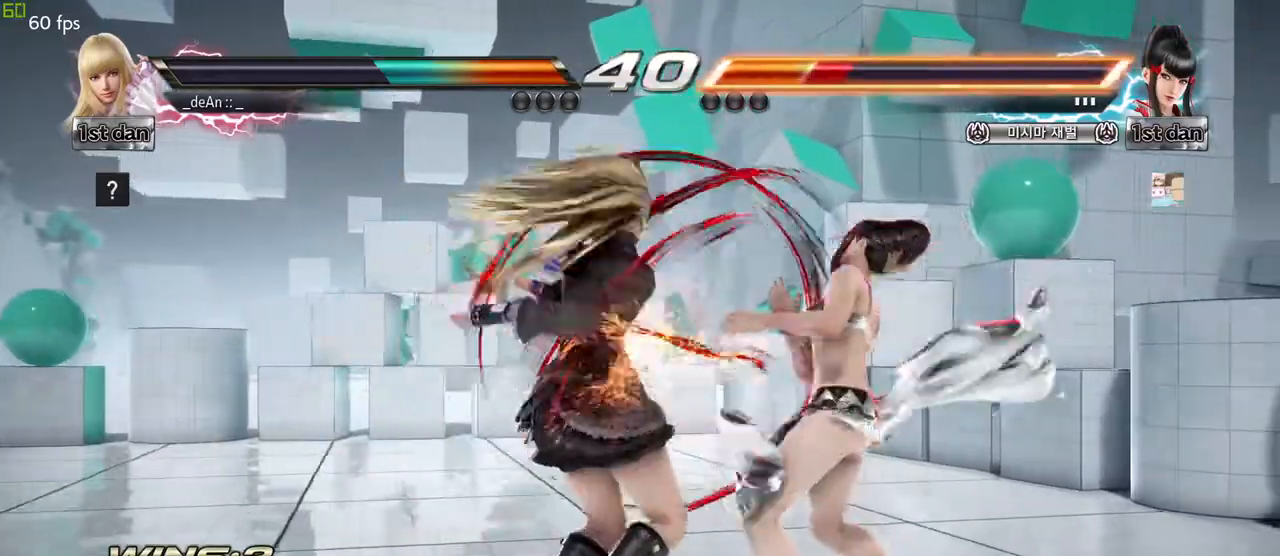
{"buttons": ["CIRCLE"], "left_stick": "center", "events": [[100, "CIRCLE", "up"], [133, "CIRCLE", "down"], [233, "CIRCLE", "up"], [267, "CIRCLE", "down"], [367, "CIRCLE", "up"], [400, "CIRCLE", "down"]]}
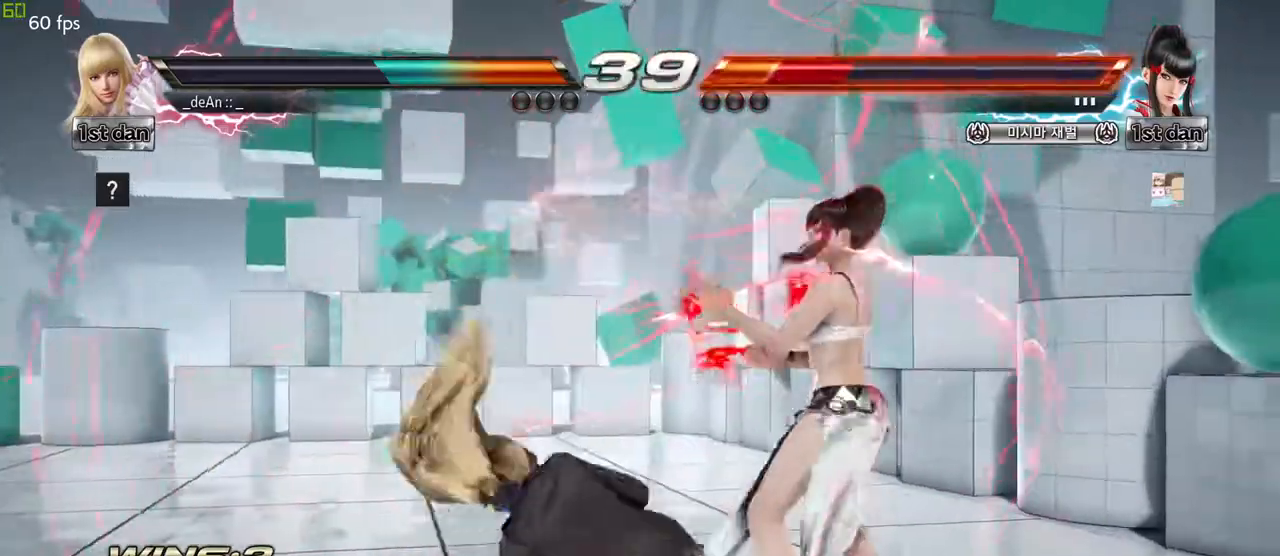
{"buttons": [], "left_stick": "center", "events": [[200, "CIRCLE", "up"], [417, "left_stick", "right"], [500, "left_stick", "center"]]}
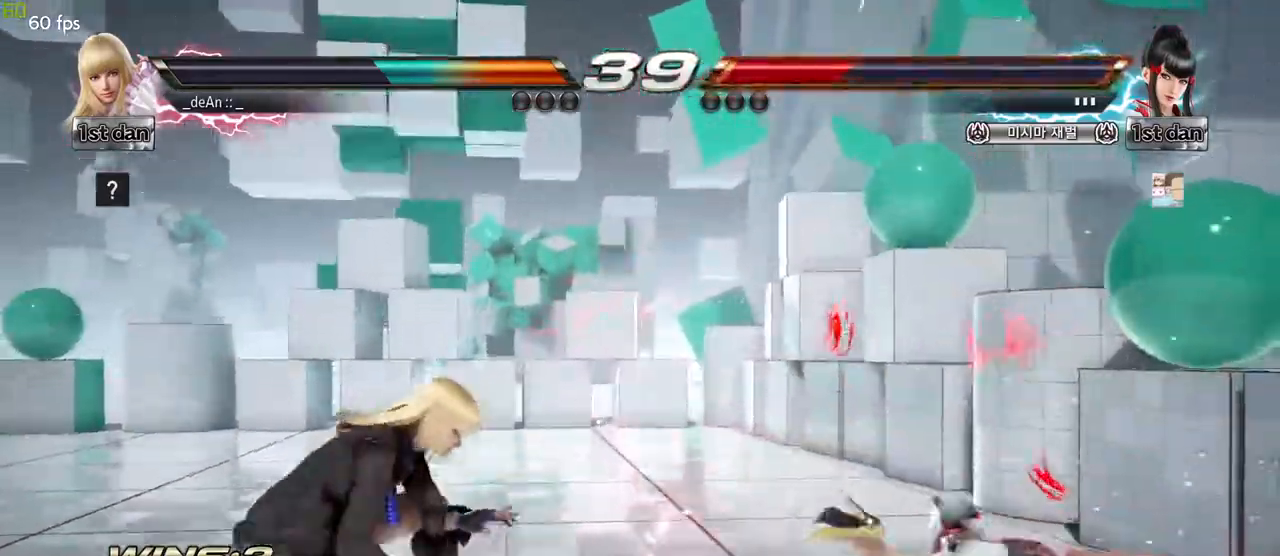
{"buttons": [], "left_stick": "down-right", "events": [[217, "left_stick", "right"], [267, "left_stick", "down-right"], [367, "CIRCLE", "down"], [467, "CIRCLE", "up"]]}